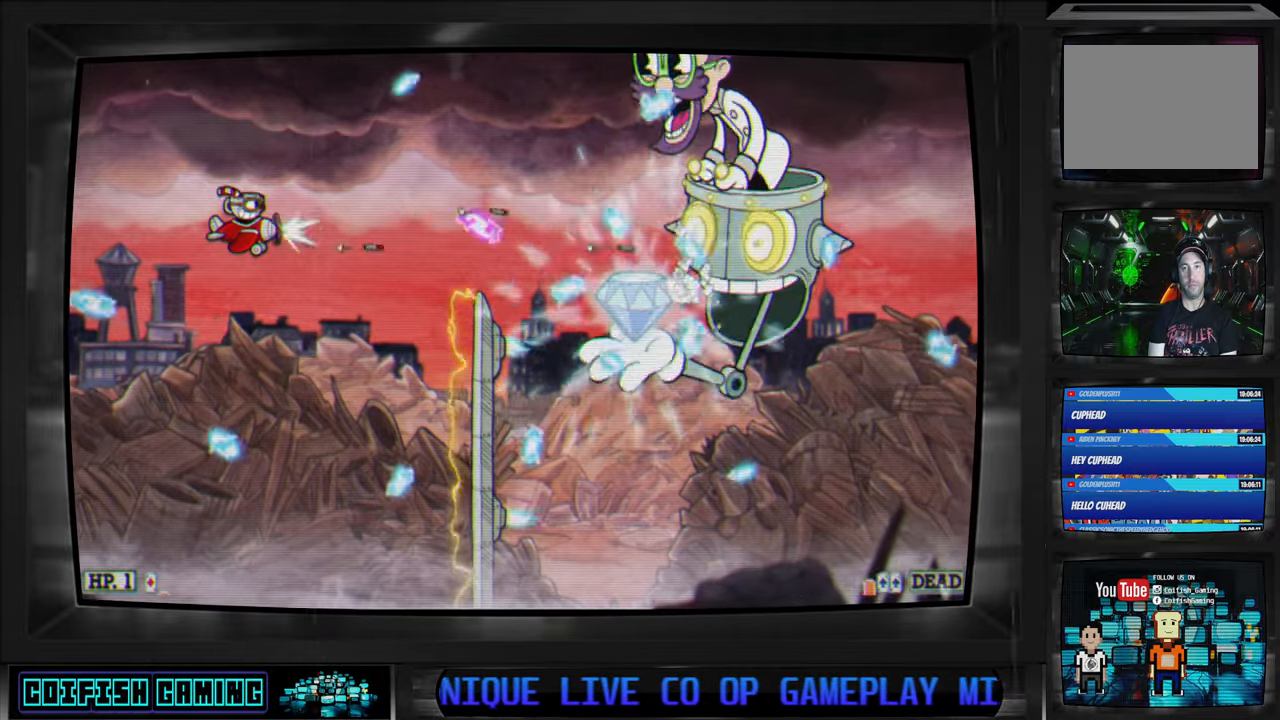
Gameplay with a controller (Xbox layout); each line is a JSON object with the inputs held at the frame after it. "events" lists button and stick changes between this image and that frame as [ms after this image, input, new state], when the widget could be followed in between.
{"buttons": ["X"], "left_stick": "center", "right_stick": "center", "events": [[100, "DPAD_RIGHT", "down"], [117, "DPAD_UP", "down"], [250, "A", "down"], [267, "DPAD_UP", "up"], [317, "DPAD_RIGHT", "up"], [433, "A", "up"]]}
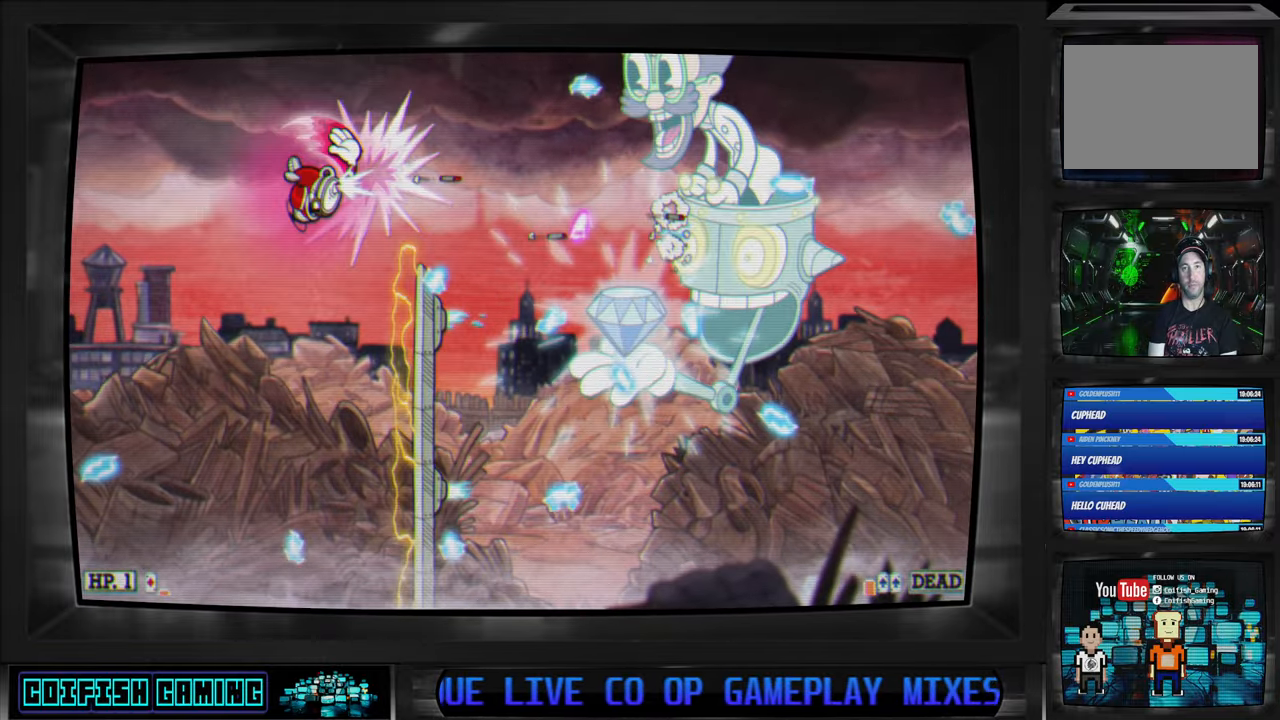
{"buttons": ["X", "DPAD_UP", "DPAD_RIGHT"], "left_stick": "center", "right_stick": "center", "events": [[100, "DPAD_LEFT", "down"], [150, "DPAD_UP", "down"], [217, "DPAD_LEFT", "up"], [267, "DPAD_RIGHT", "down"]]}
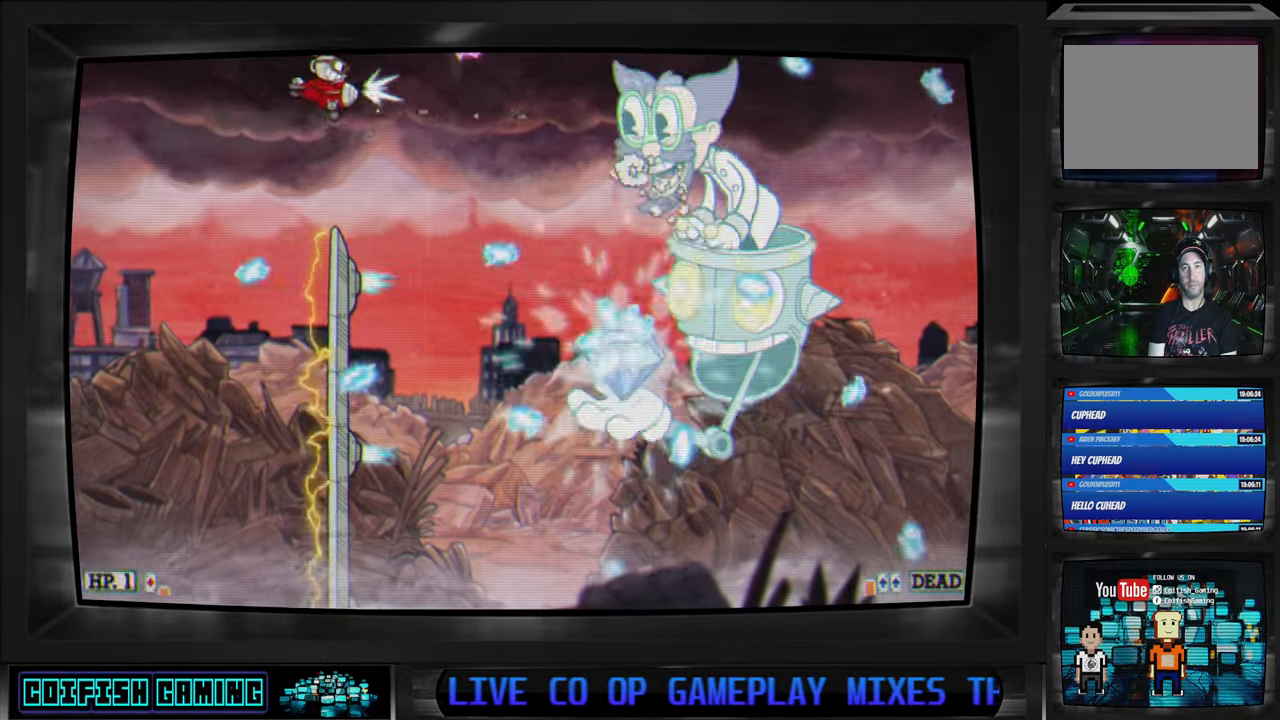
{"buttons": ["X"], "left_stick": "center", "right_stick": "center"}
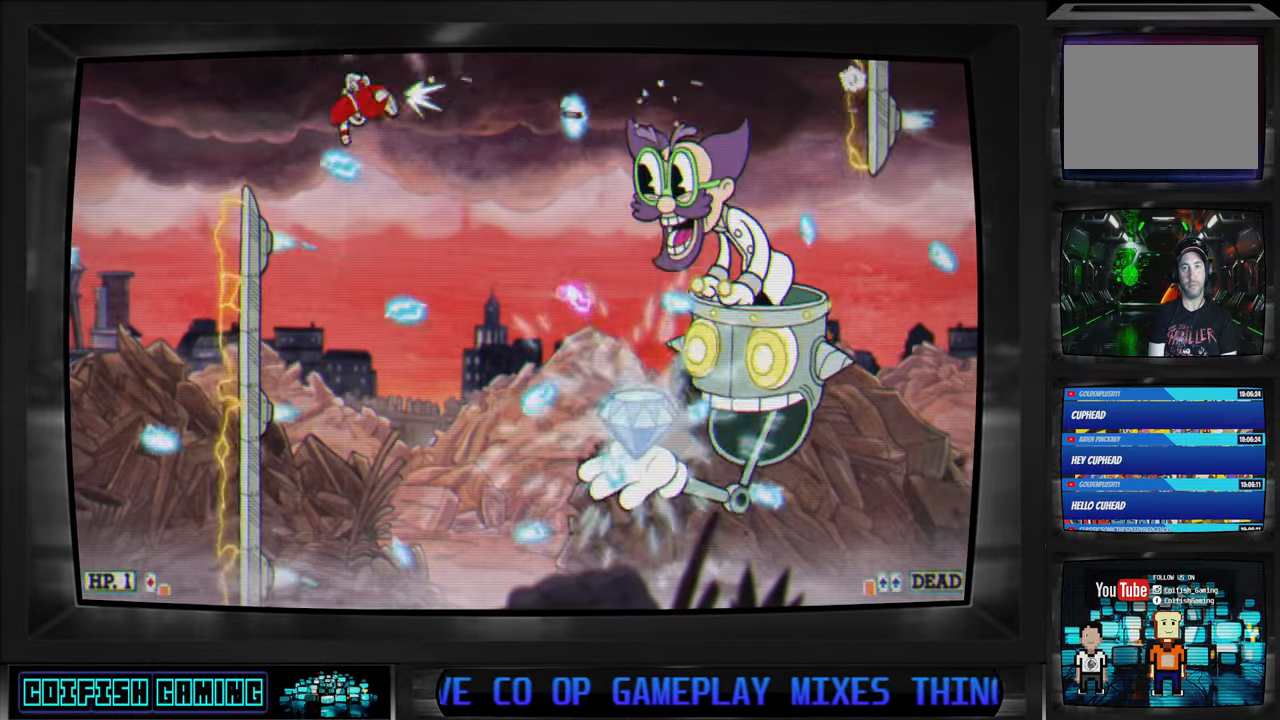
{"buttons": ["X", "DPAD_DOWN"], "left_stick": "center", "right_stick": "center", "events": [[217, "DPAD_DOWN", "down"], [233, "DPAD_LEFT", "down"], [450, "DPAD_LEFT", "up"]]}
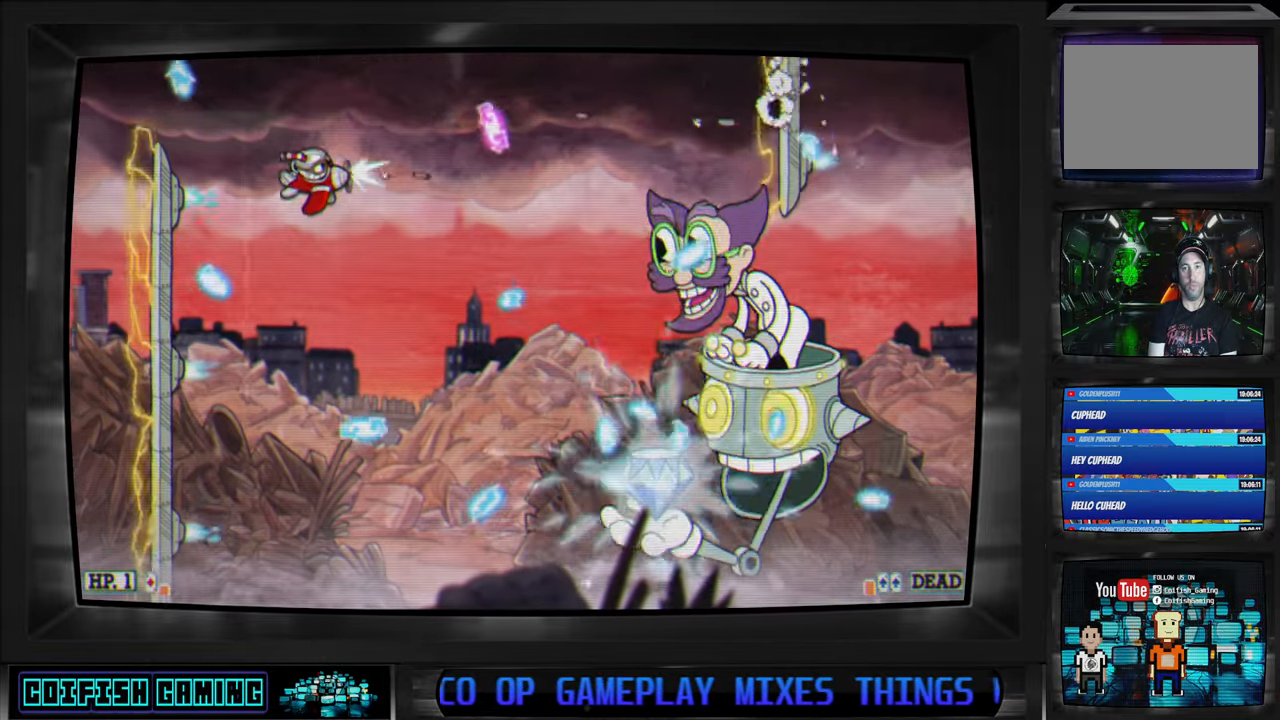
{"buttons": ["X", "DPAD_DOWN"], "left_stick": "center", "right_stick": "center", "events": [[33, "DPAD_DOWN", "up"], [117, "DPAD_DOWN", "down"]]}
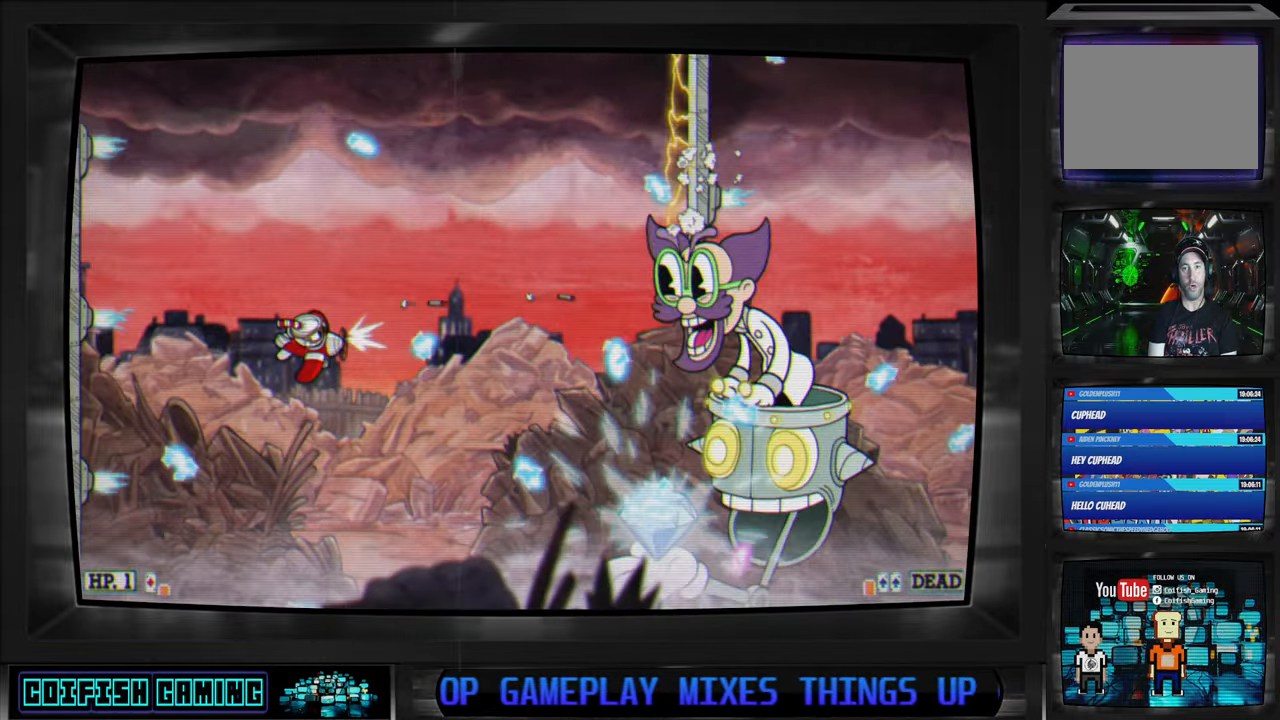
{"buttons": ["X", "DPAD_UP", "DPAD_RIGHT"], "left_stick": "center", "right_stick": "center", "events": [[100, "DPAD_LEFT", "down"], [200, "DPAD_DOWN", "up"], [300, "DPAD_LEFT", "up"], [350, "DPAD_UP", "down"], [400, "DPAD_LEFT", "down"], [450, "DPAD_LEFT", "up"], [500, "DPAD_RIGHT", "down"]]}
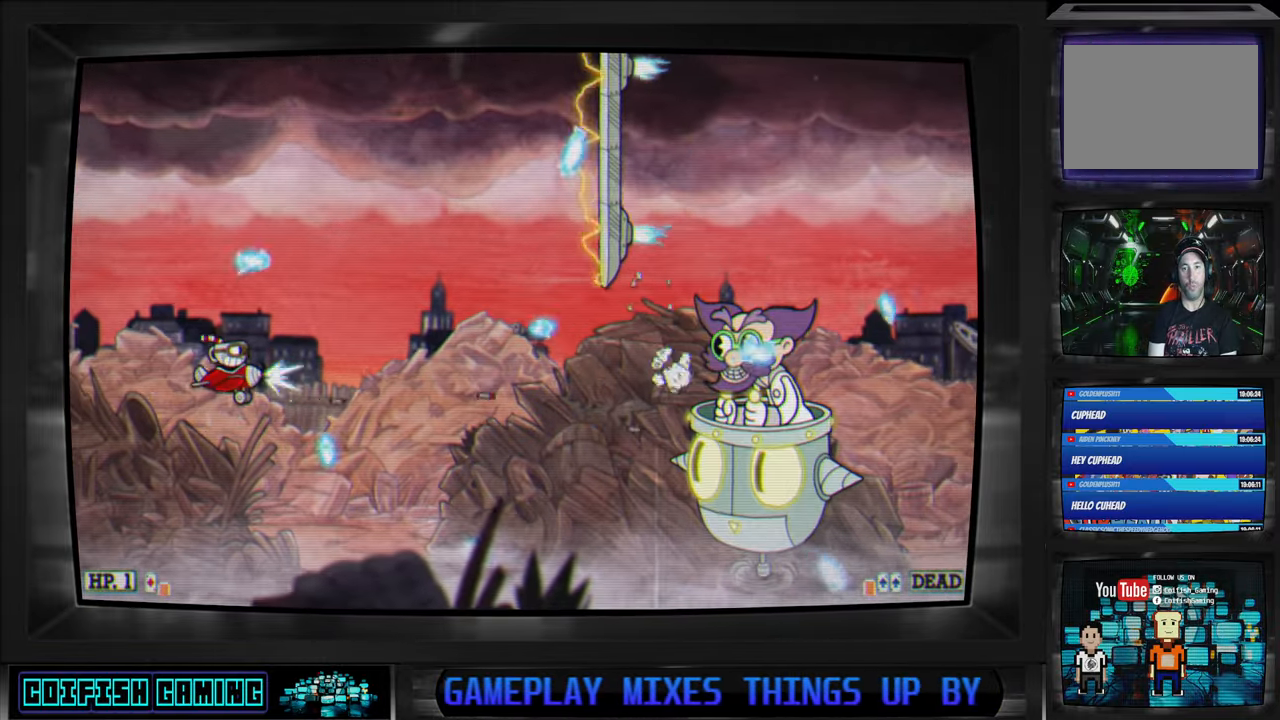
{"buttons": ["X"], "left_stick": "center", "right_stick": "center", "events": [[17, "DPAD_UP", "up"], [83, "DPAD_DOWN", "down"], [100, "DPAD_DOWN", "up"], [150, "DPAD_RIGHT", "up"], [300, "DPAD_DOWN", "down"], [333, "DPAD_RIGHT", "down"], [433, "DPAD_DOWN", "up"], [433, "DPAD_RIGHT", "up"]]}
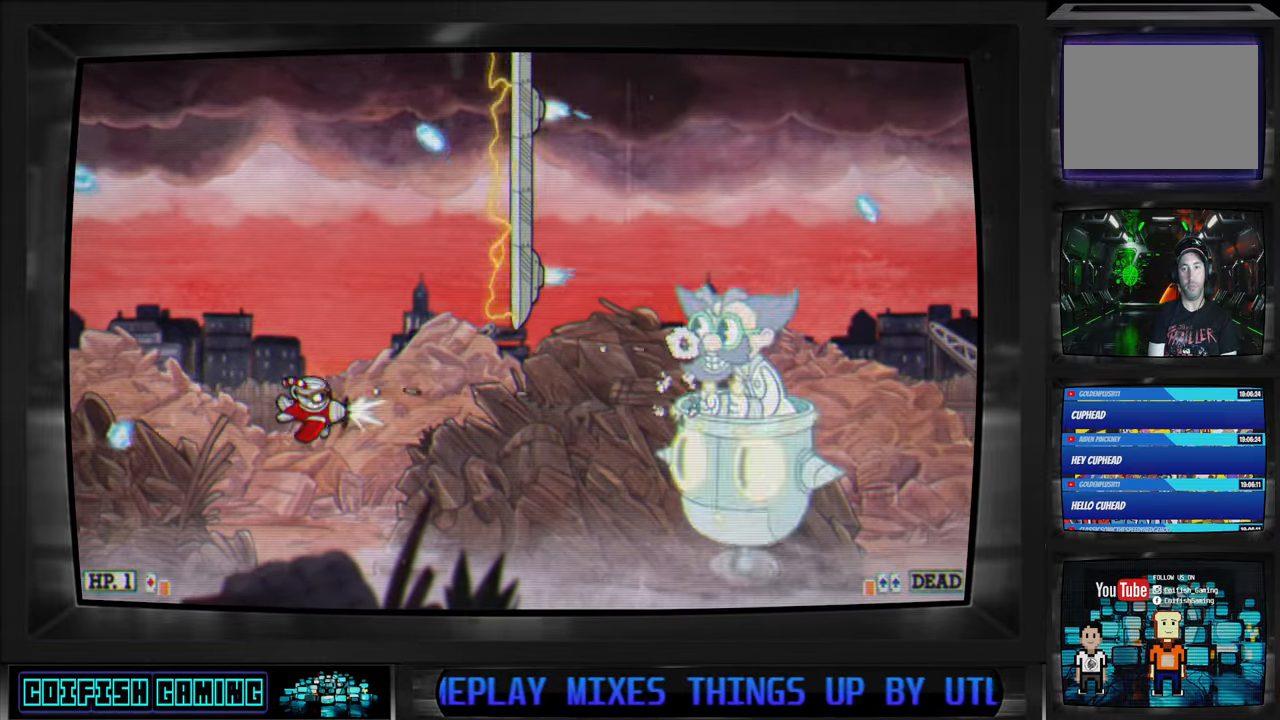
{"buttons": ["X", "DPAD_RIGHT"], "left_stick": "center", "right_stick": "center", "events": [[67, "DPAD_DOWN", "down"], [83, "DPAD_RIGHT", "down"], [217, "DPAD_RIGHT", "up"], [233, "DPAD_DOWN", "up"], [333, "DPAD_DOWN", "down"], [367, "DPAD_RIGHT", "down"], [483, "DPAD_DOWN", "up"]]}
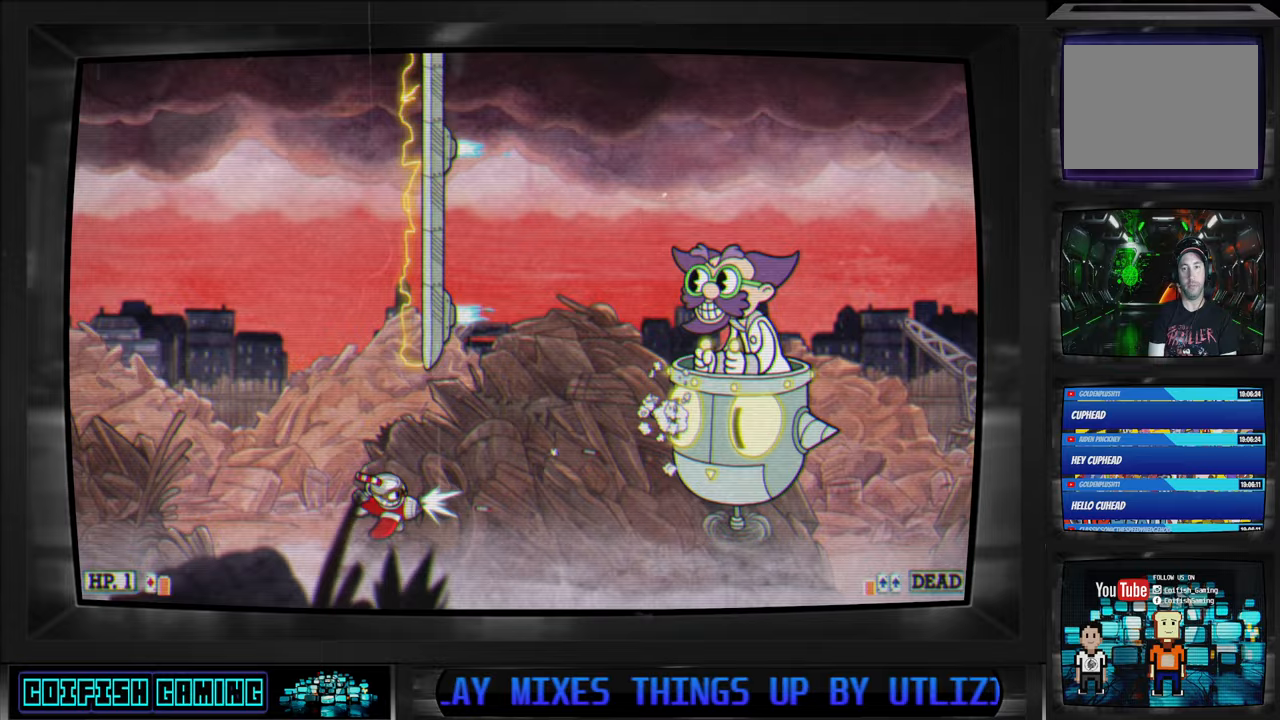
{"buttons": ["X", "DPAD_UP"], "left_stick": "center", "right_stick": "center", "events": [[183, "DPAD_UP", "down"], [200, "DPAD_RIGHT", "up"]]}
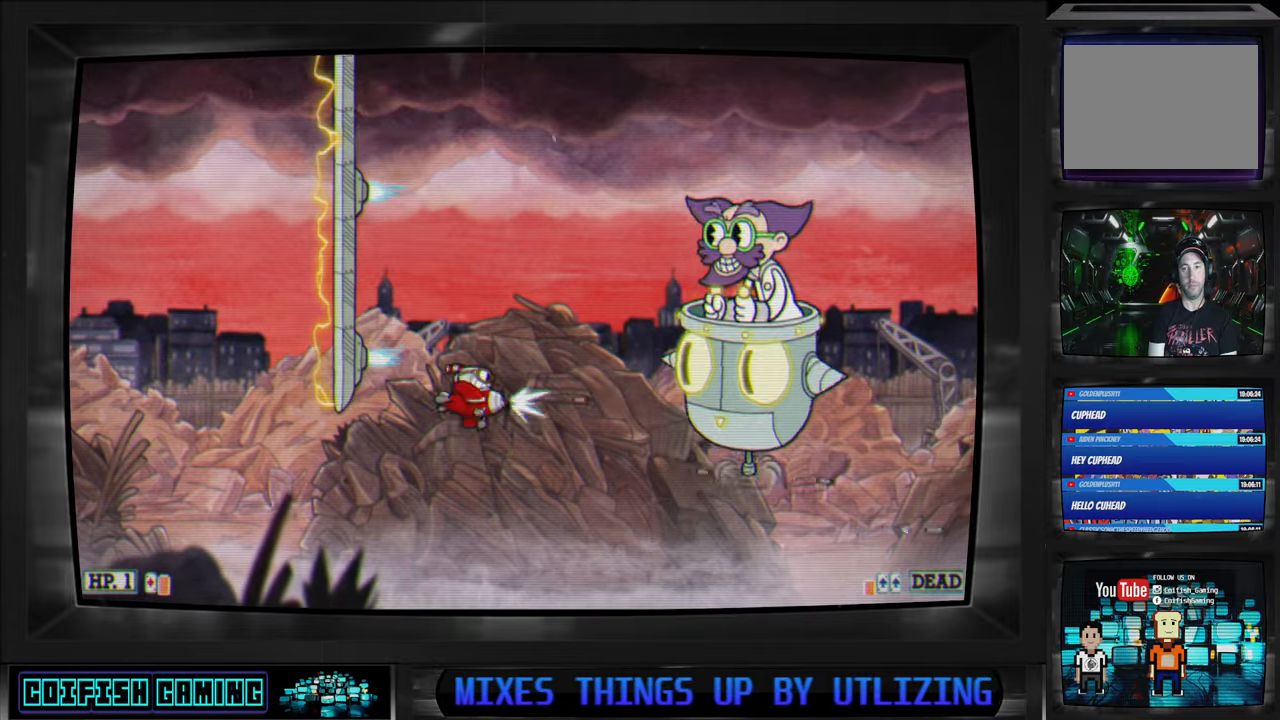
{"buttons": ["X", "DPAD_UP", "DPAD_LEFT"], "left_stick": "center", "right_stick": "center", "events": [[17, "DPAD_UP", "up"], [183, "DPAD_LEFT", "down"], [217, "DPAD_UP", "down"]]}
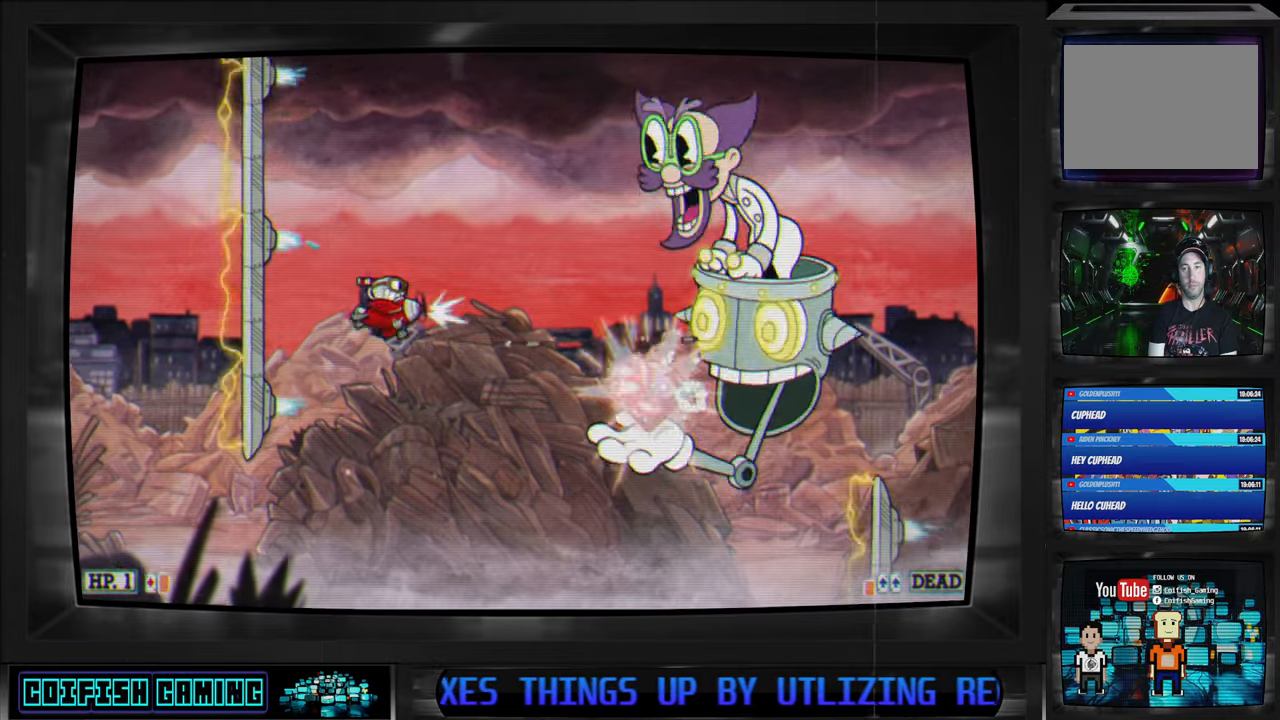
{"buttons": ["X"], "left_stick": "center", "right_stick": "center", "events": [[33, "DPAD_UP", "up"], [50, "DPAD_LEFT", "up"], [250, "DPAD_LEFT", "down"], [400, "DPAD_LEFT", "up"]]}
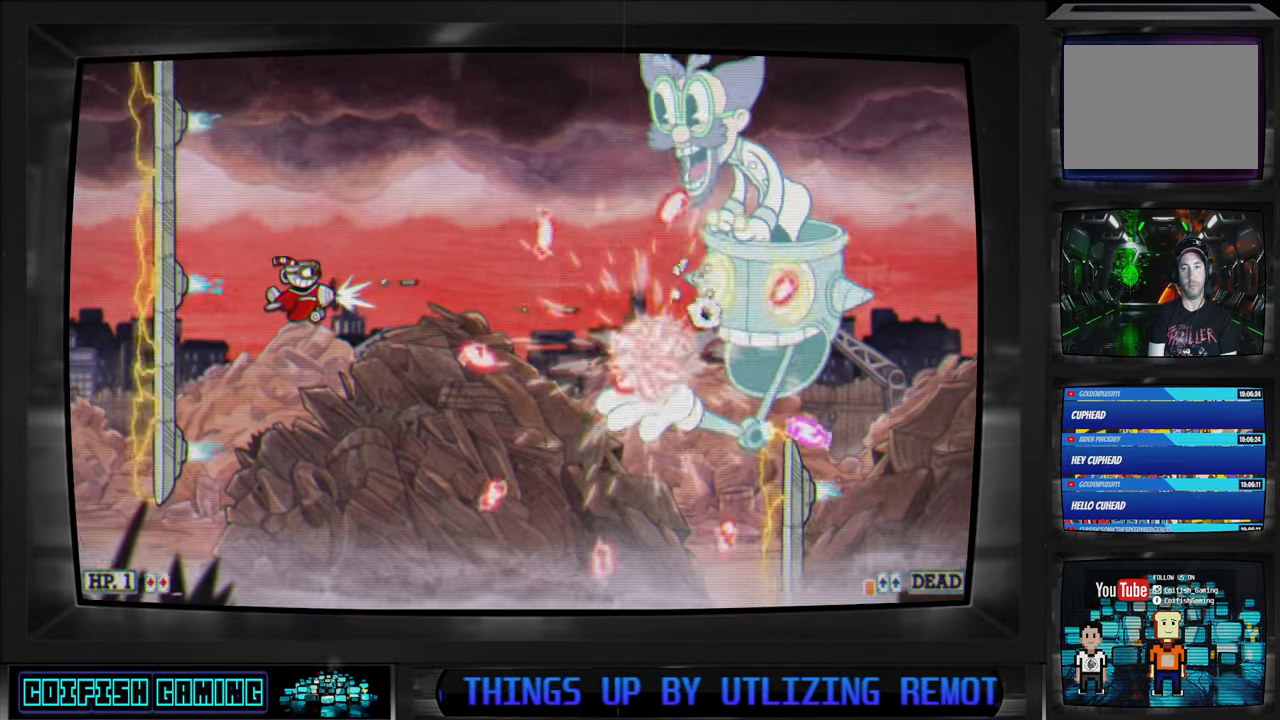
{"buttons": ["X"], "left_stick": "center", "right_stick": "center", "events": [[100, "DPAD_UP", "down"], [250, "DPAD_UP", "up"]]}
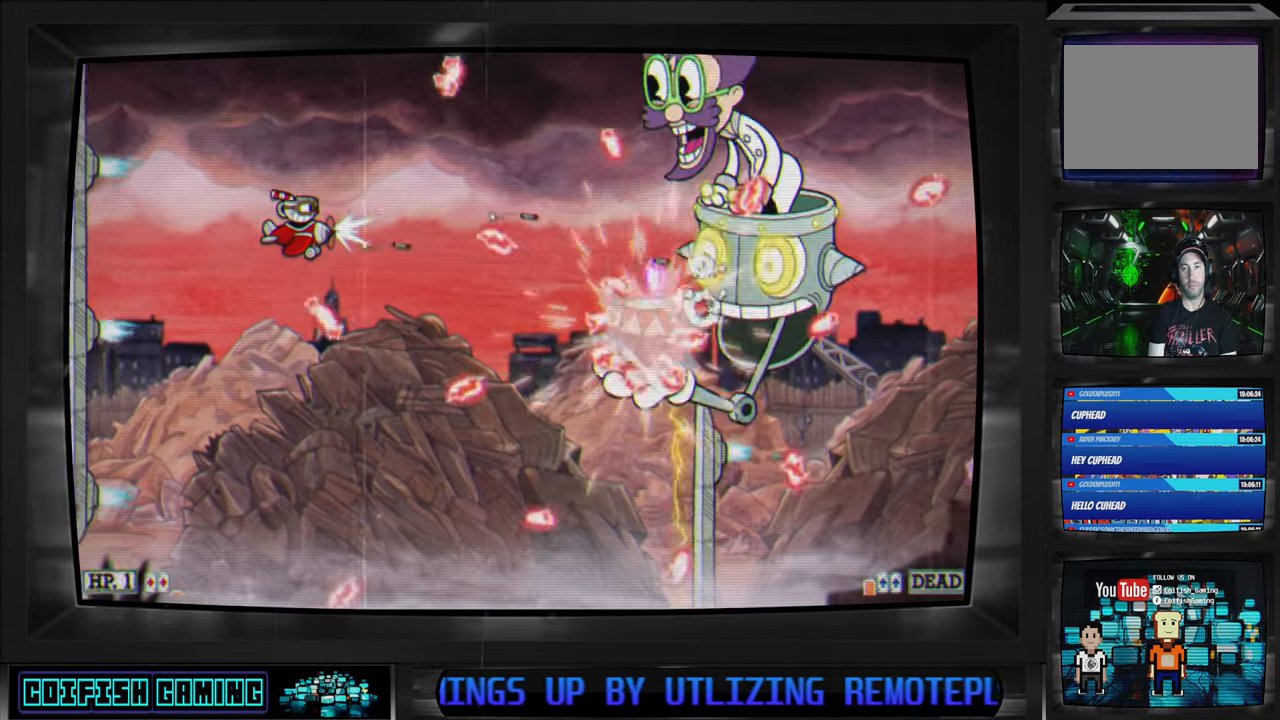
{"buttons": ["X", "DPAD_UP", "DPAD_LEFT"], "left_stick": "center", "right_stick": "center", "events": [[400, "DPAD_LEFT", "down"], [467, "DPAD_UP", "down"]]}
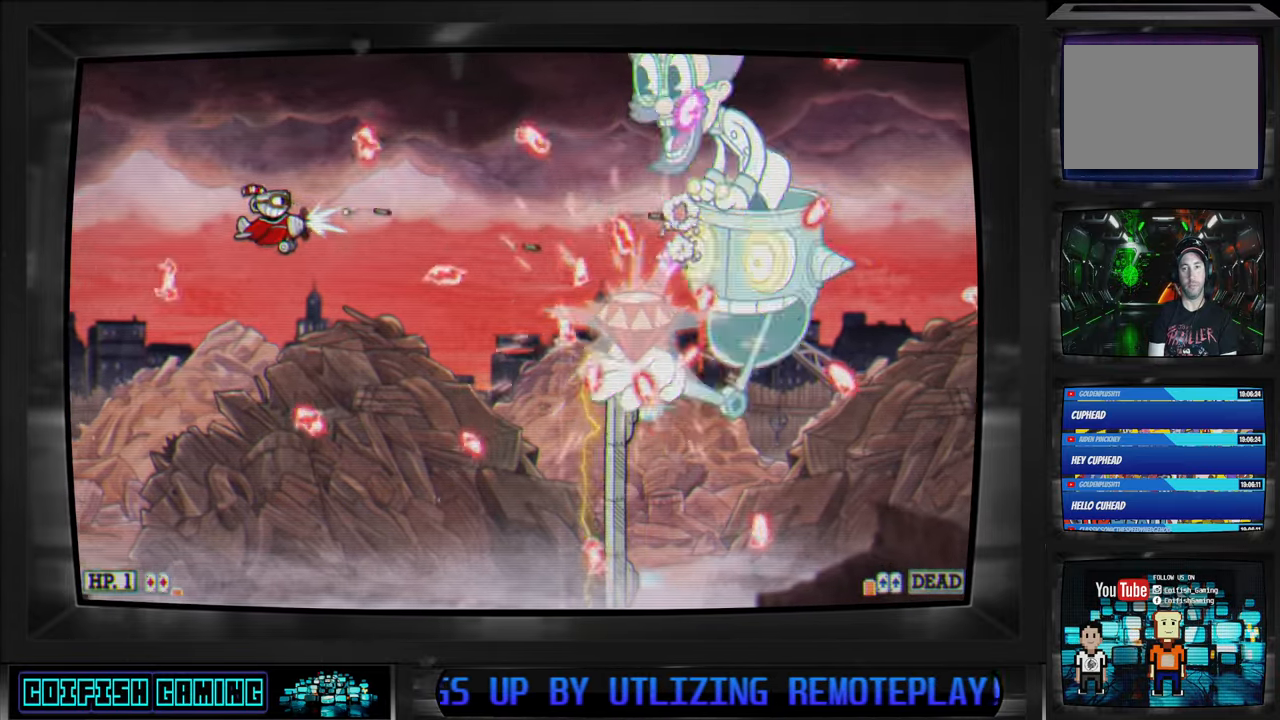
{"buttons": ["X"], "left_stick": "center", "right_stick": "center", "events": [[150, "DPAD_LEFT", "up"], [167, "DPAD_UP", "up"]]}
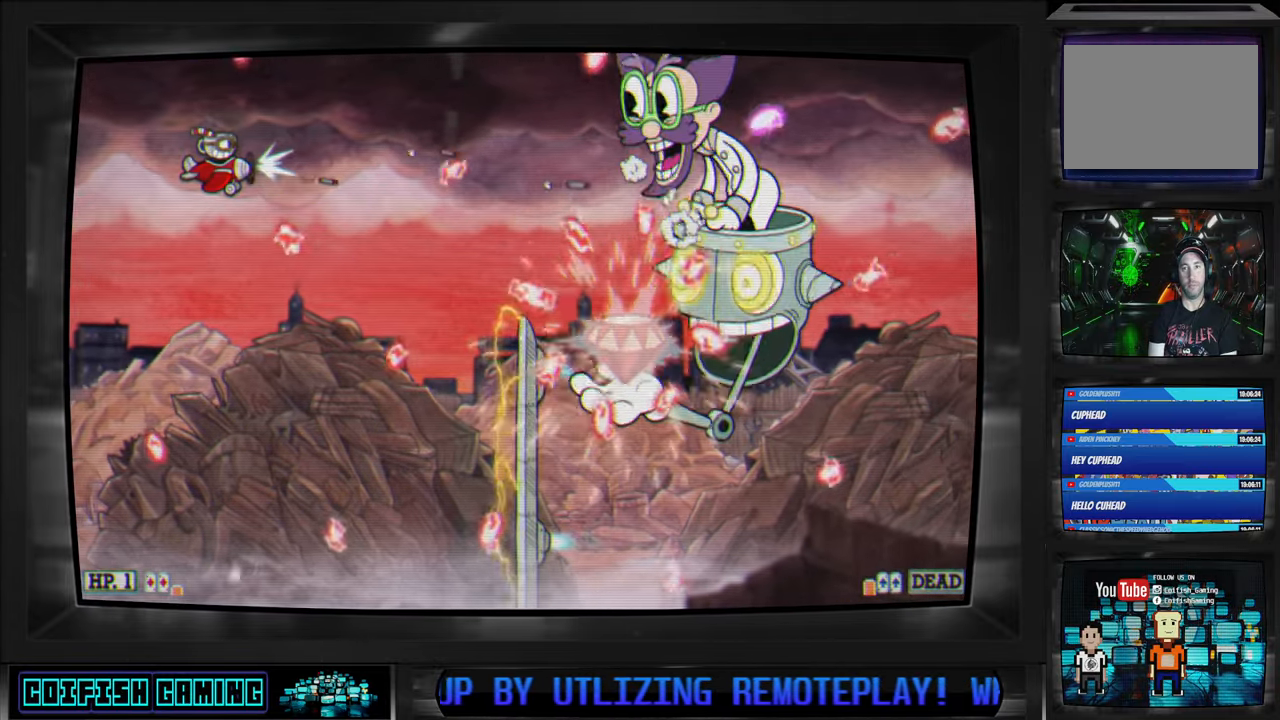
{"buttons": ["X"], "left_stick": "center", "right_stick": "center", "events": [[300, "DPAD_RIGHT", "down"], [317, "DPAD_UP", "down"], [367, "DPAD_UP", "up"], [400, "DPAD_DOWN", "down"], [417, "DPAD_DOWN", "up"], [417, "DPAD_RIGHT", "up"]]}
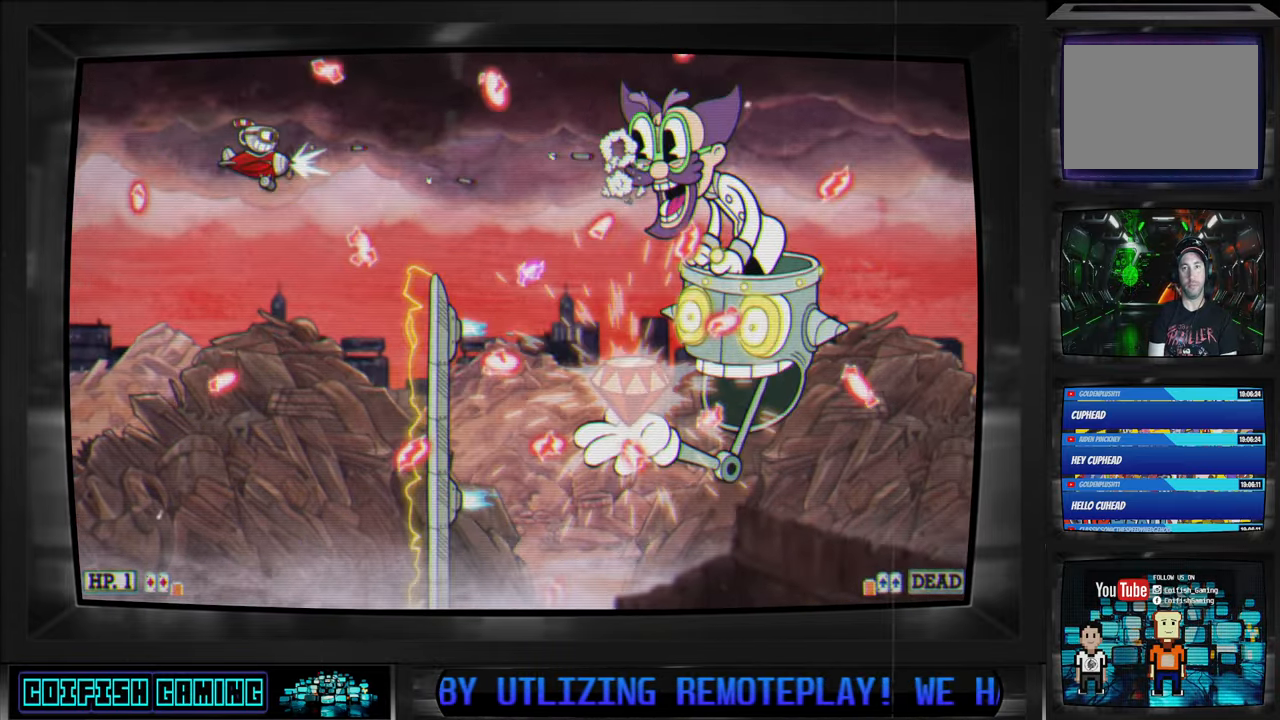
{"buttons": ["A", "X"], "left_stick": "center", "right_stick": "center", "events": [[250, "DPAD_UP", "down"], [267, "DPAD_RIGHT", "down"], [350, "DPAD_UP", "up"], [450, "A", "down"], [450, "DPAD_RIGHT", "up"]]}
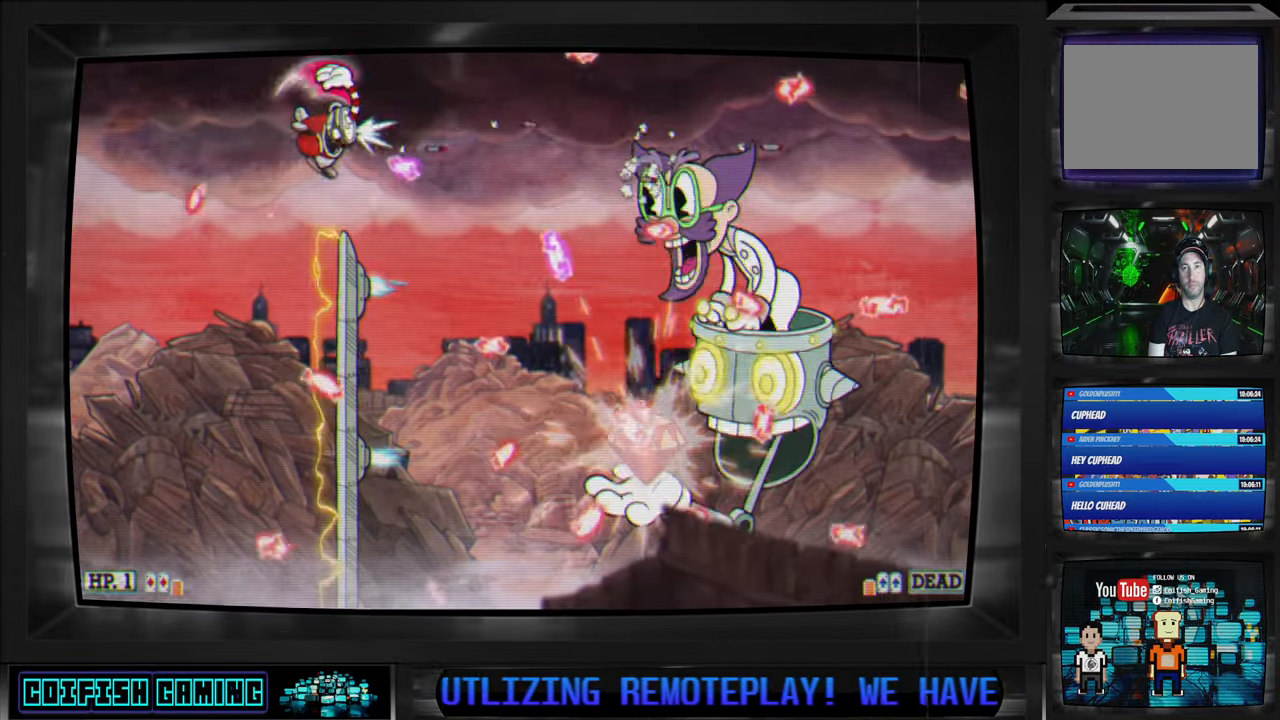
{"buttons": ["X"], "left_stick": "center", "right_stick": "center", "events": [[83, "A", "up"], [317, "DPAD_LEFT", "down"], [400, "DPAD_LEFT", "up"], [400, "DPAD_UP", "down"], [417, "DPAD_UP", "up"], [433, "DPAD_UP", "down"], [467, "DPAD_RIGHT", "down"], [483, "DPAD_RIGHT", "up"], [483, "DPAD_UP", "up"]]}
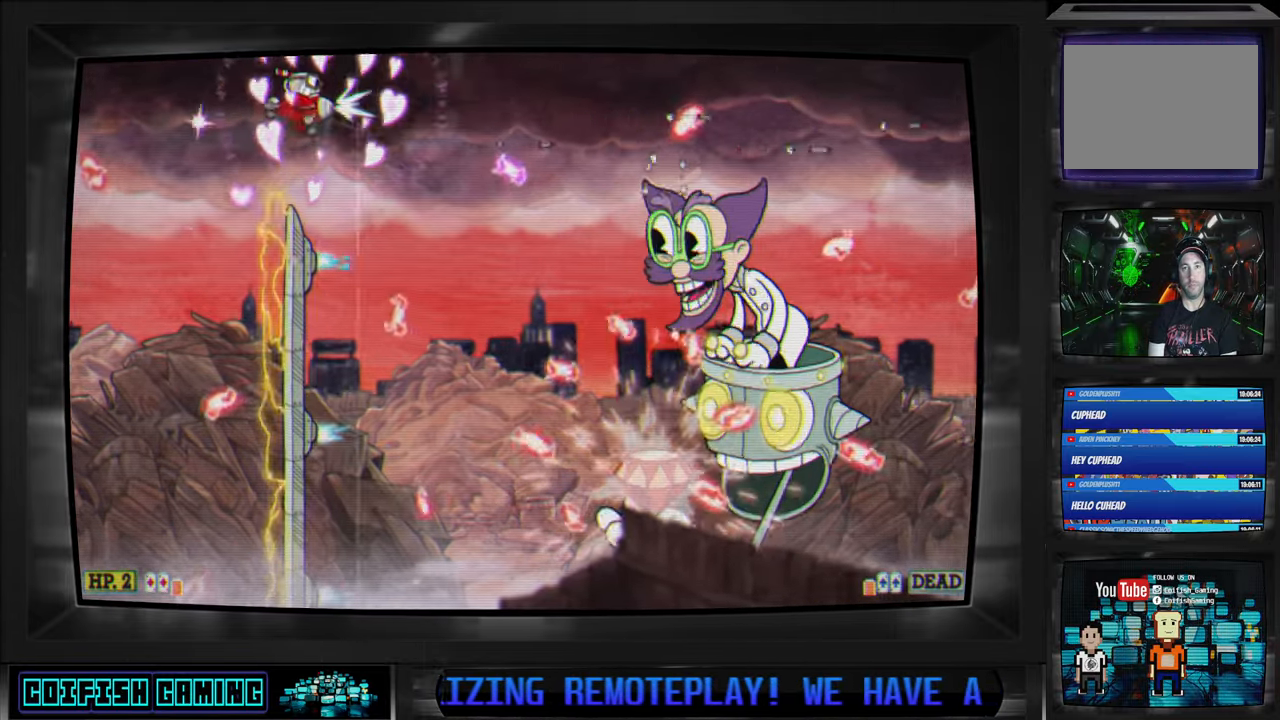
{"buttons": ["X"], "left_stick": "center", "right_stick": "center", "events": [[117, "DPAD_DOWN", "down"], [117, "DPAD_LEFT", "down"], [200, "DPAD_LEFT", "up"], [217, "DPAD_RIGHT", "down"], [233, "DPAD_DOWN", "up"], [383, "DPAD_RIGHT", "up"]]}
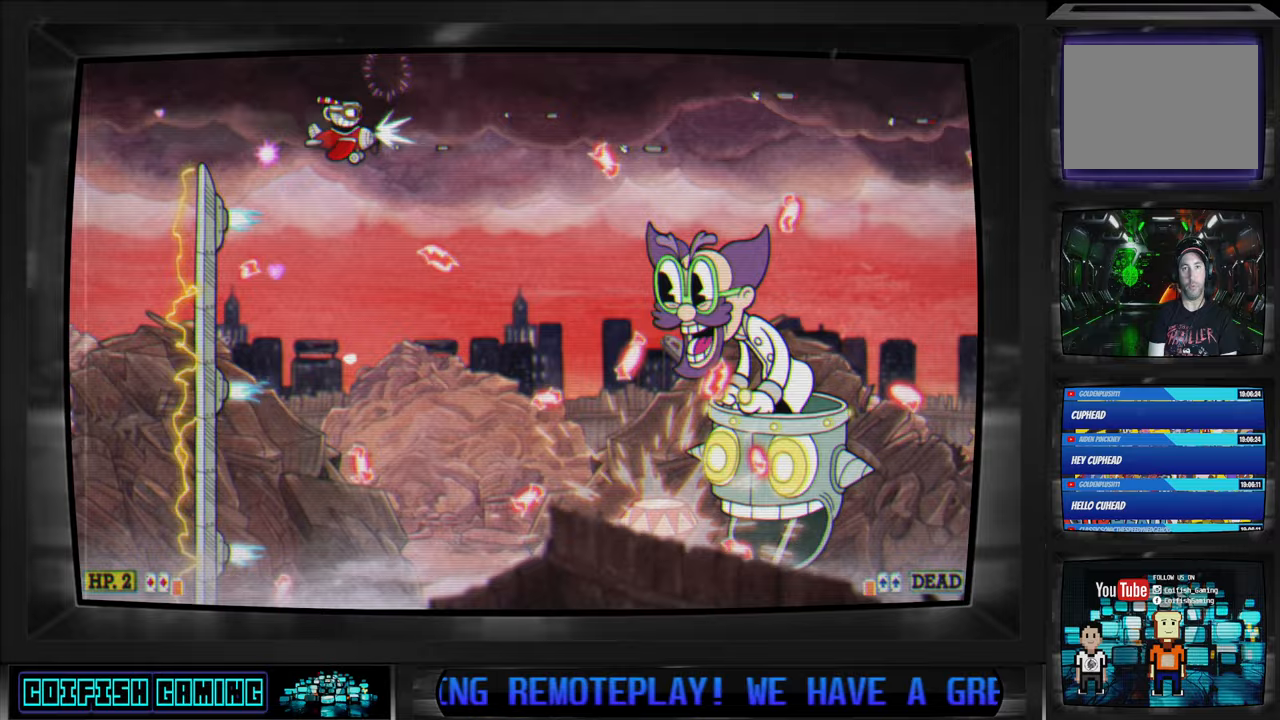
{"buttons": ["X", "DPAD_RIGHT"], "left_stick": "center", "right_stick": "center", "events": [[67, "DPAD_RIGHT", "down"], [267, "DPAD_RIGHT", "up"], [483, "DPAD_RIGHT", "down"]]}
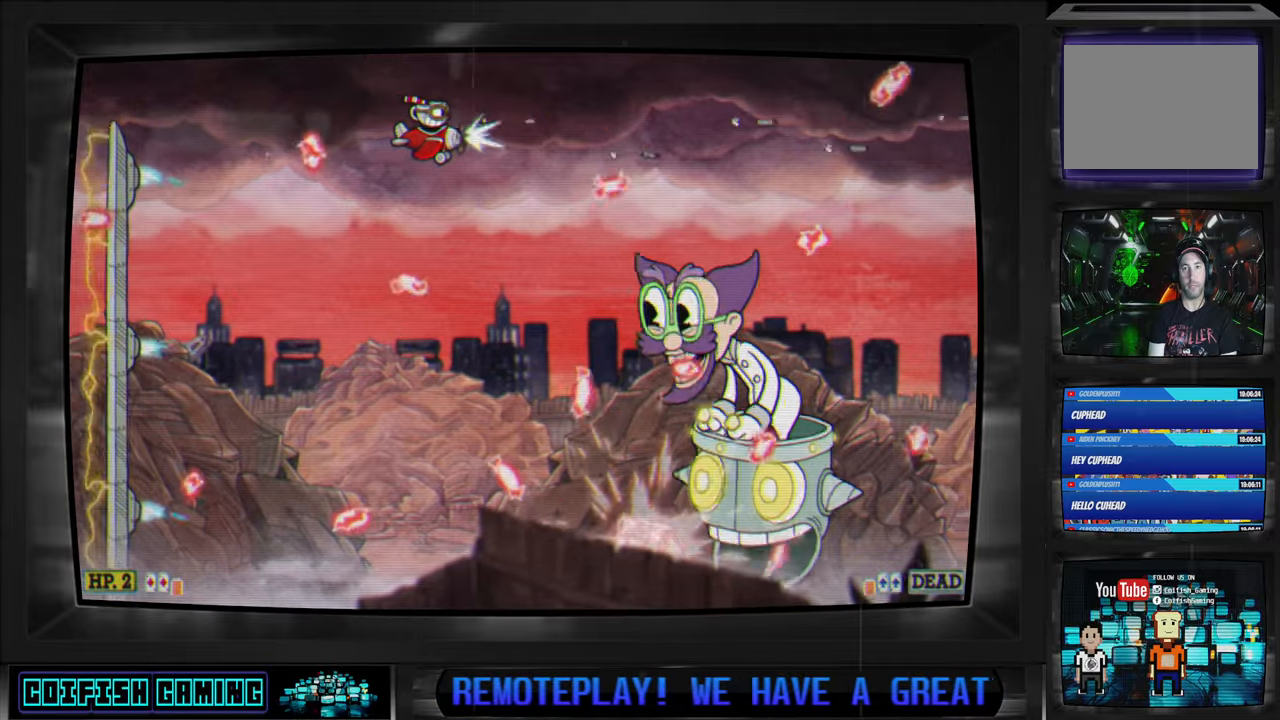
{"buttons": ["Y", "DPAD_DOWN", "DPAD_LEFT"], "left_stick": "center", "right_stick": "center", "events": [[33, "DPAD_RIGHT", "up"], [250, "DPAD_DOWN", "down"], [250, "DPAD_LEFT", "down"], [367, "X", "up"], [467, "Y", "down"]]}
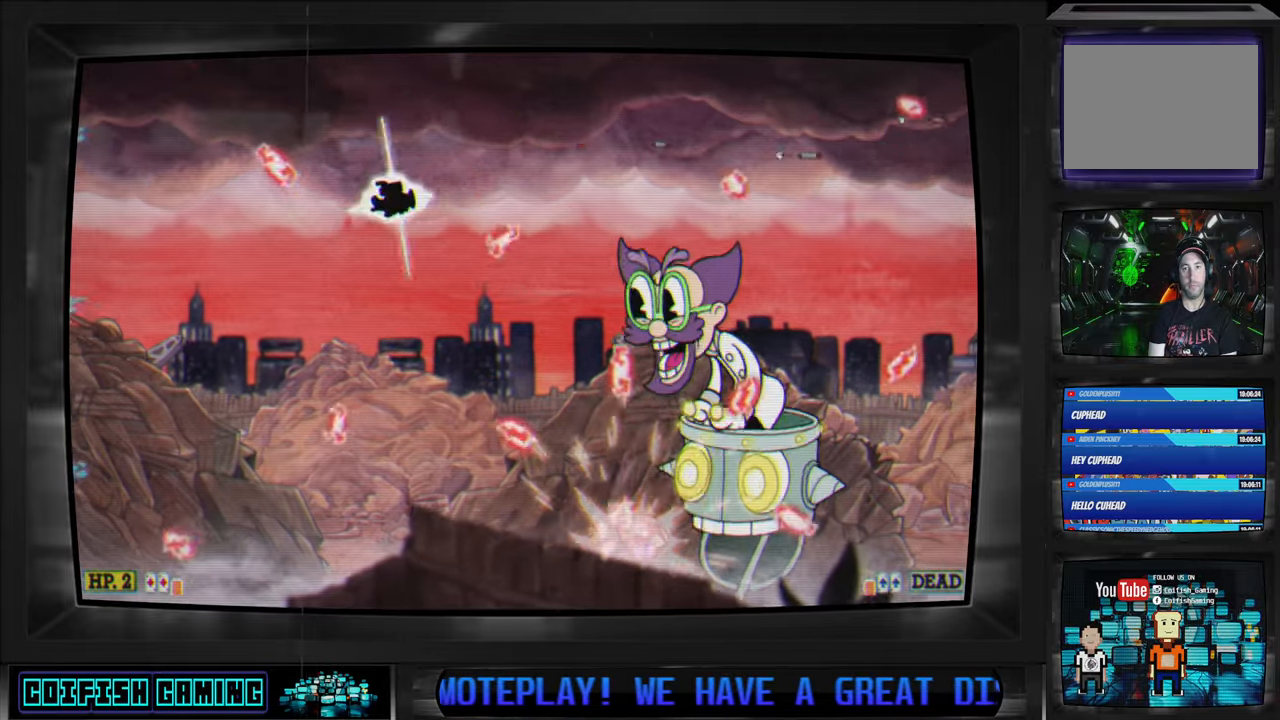
{"buttons": ["X"], "left_stick": "center", "right_stick": "center"}
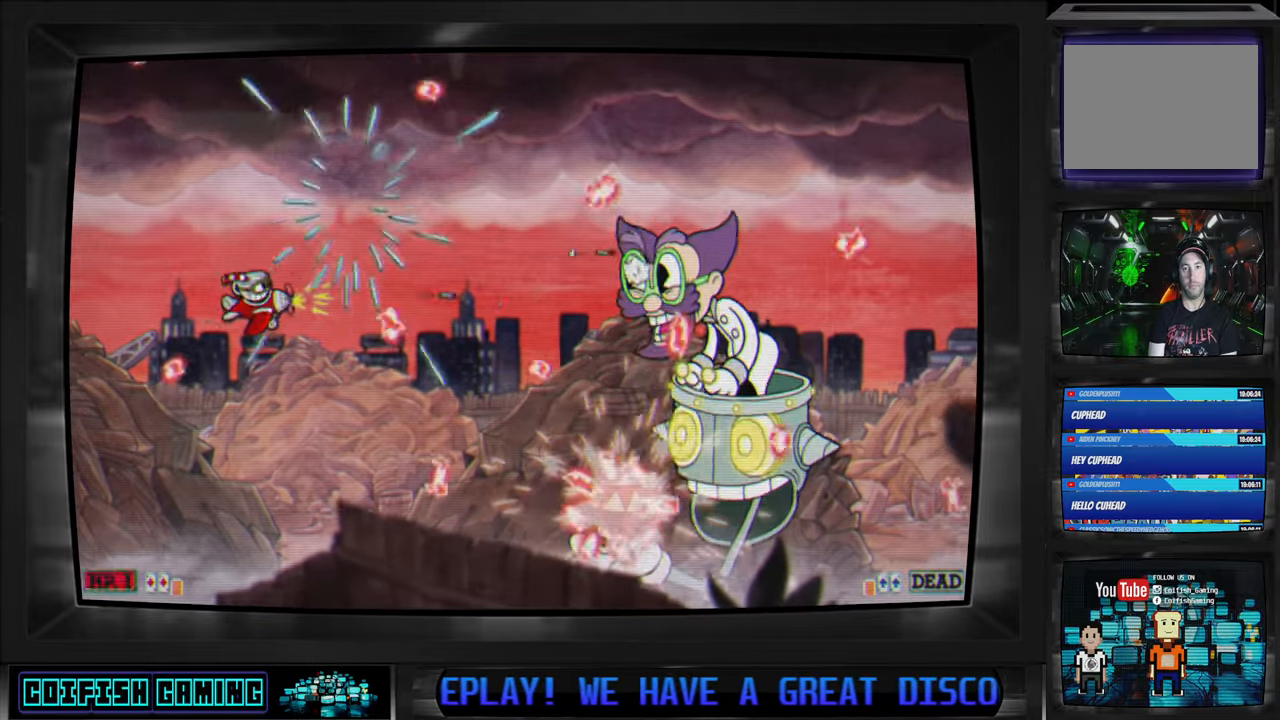
{"buttons": ["X", "DPAD_UP"], "left_stick": "center", "right_stick": "center", "events": [[117, "DPAD_DOWN", "down"], [133, "DPAD_LEFT", "down"], [167, "DPAD_DOWN", "up"], [183, "DPAD_LEFT", "up"], [450, "DPAD_UP", "down"]]}
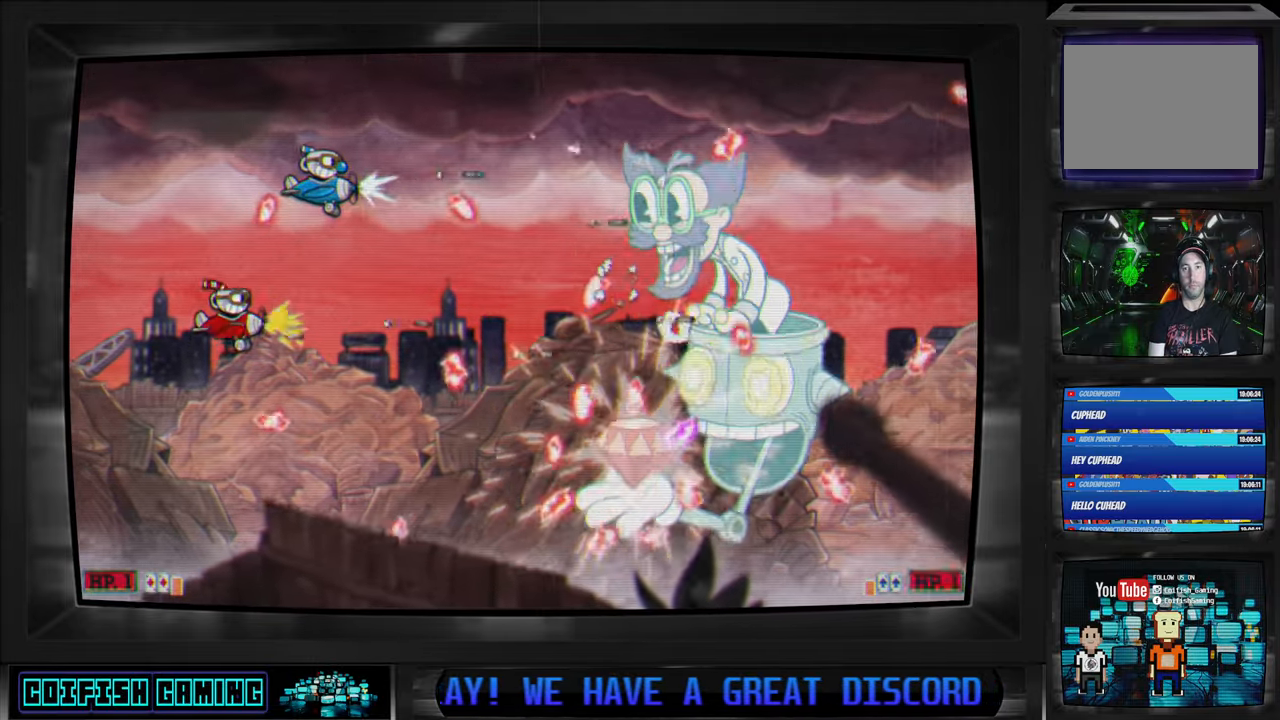
{"buttons": ["X"], "left_stick": "center", "right_stick": "center", "events": [[17, "DPAD_UP", "up"]]}
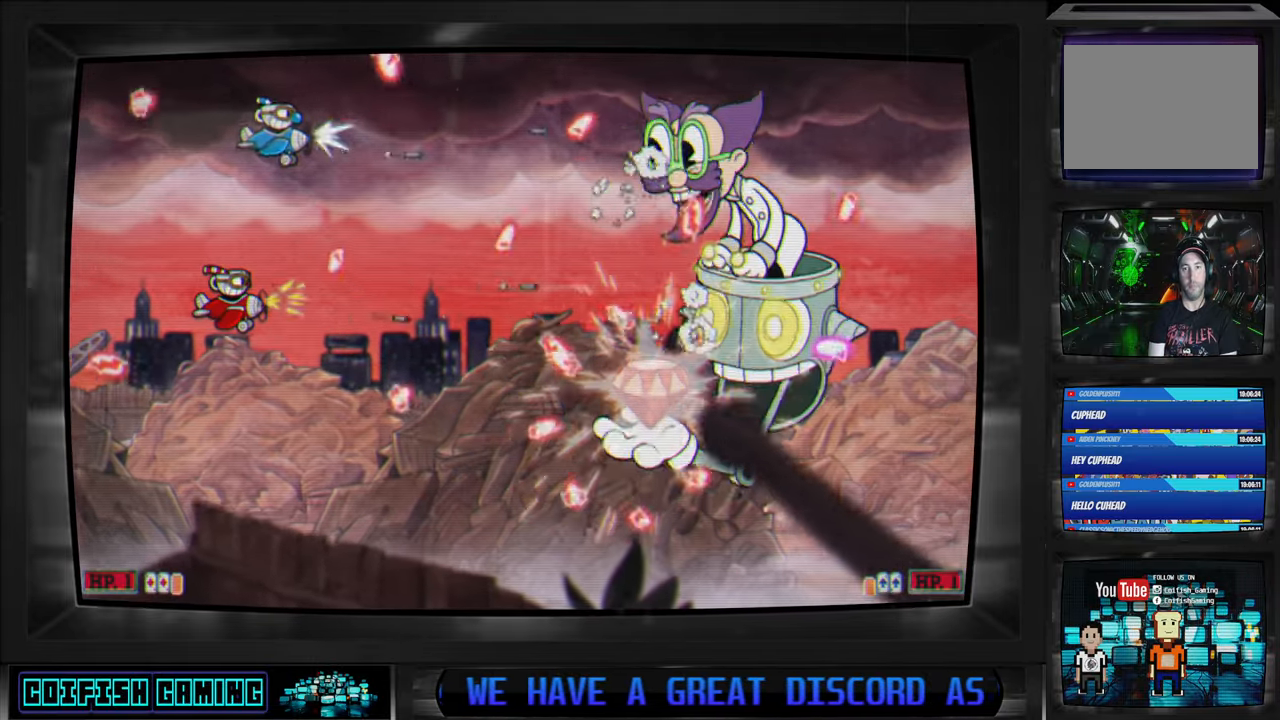
{"buttons": ["X"], "left_stick": "center", "right_stick": "center", "events": [[167, "DPAD_UP", "down"], [283, "DPAD_RIGHT", "down"], [283, "DPAD_UP", "up"], [300, "DPAD_RIGHT", "up"]]}
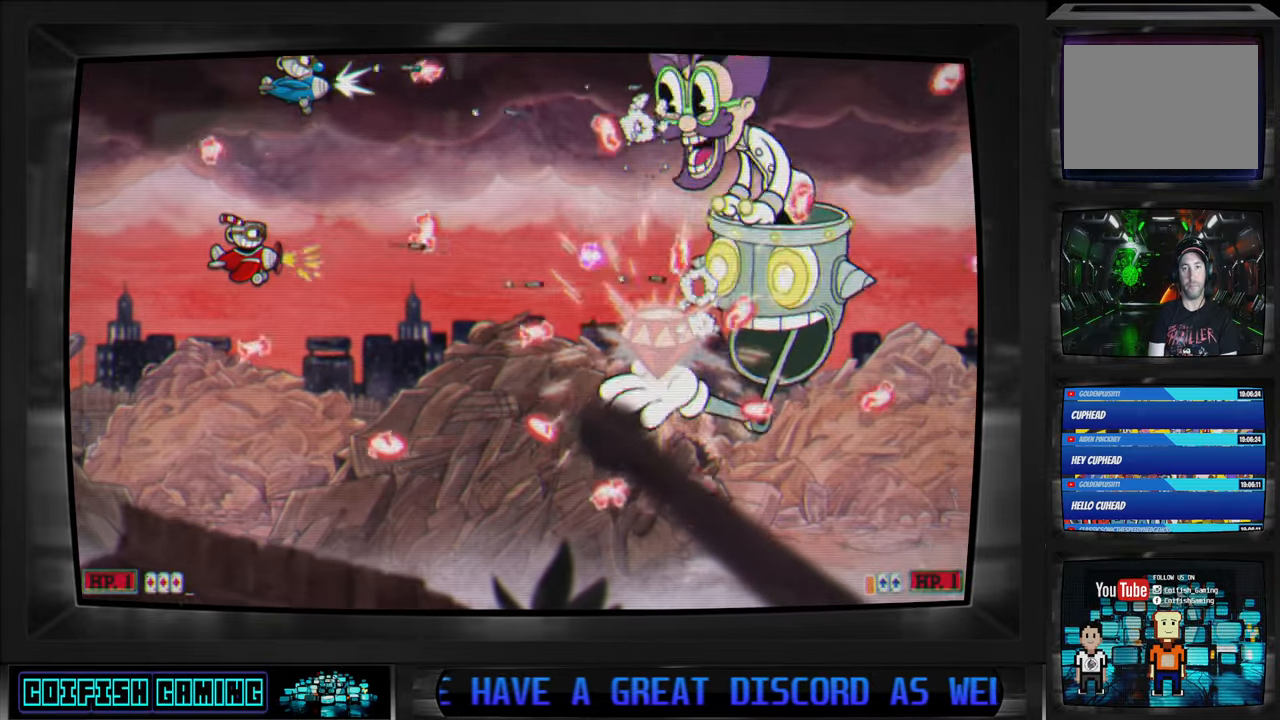
{"buttons": ["X", "DPAD_DOWN"], "left_stick": "center", "right_stick": "center", "events": [[433, "DPAD_DOWN", "down"]]}
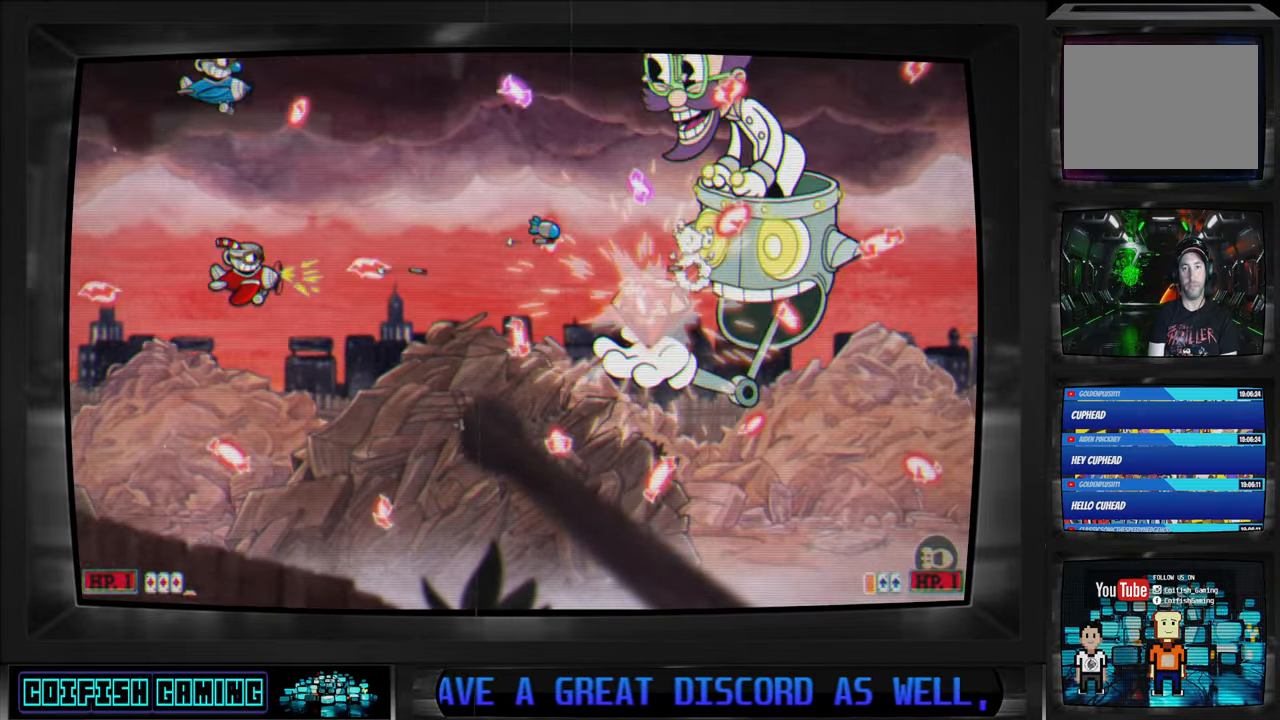
{"buttons": ["X", "DPAD_UP"], "left_stick": "center", "right_stick": "center", "events": [[50, "DPAD_DOWN", "up"], [367, "DPAD_UP", "down"]]}
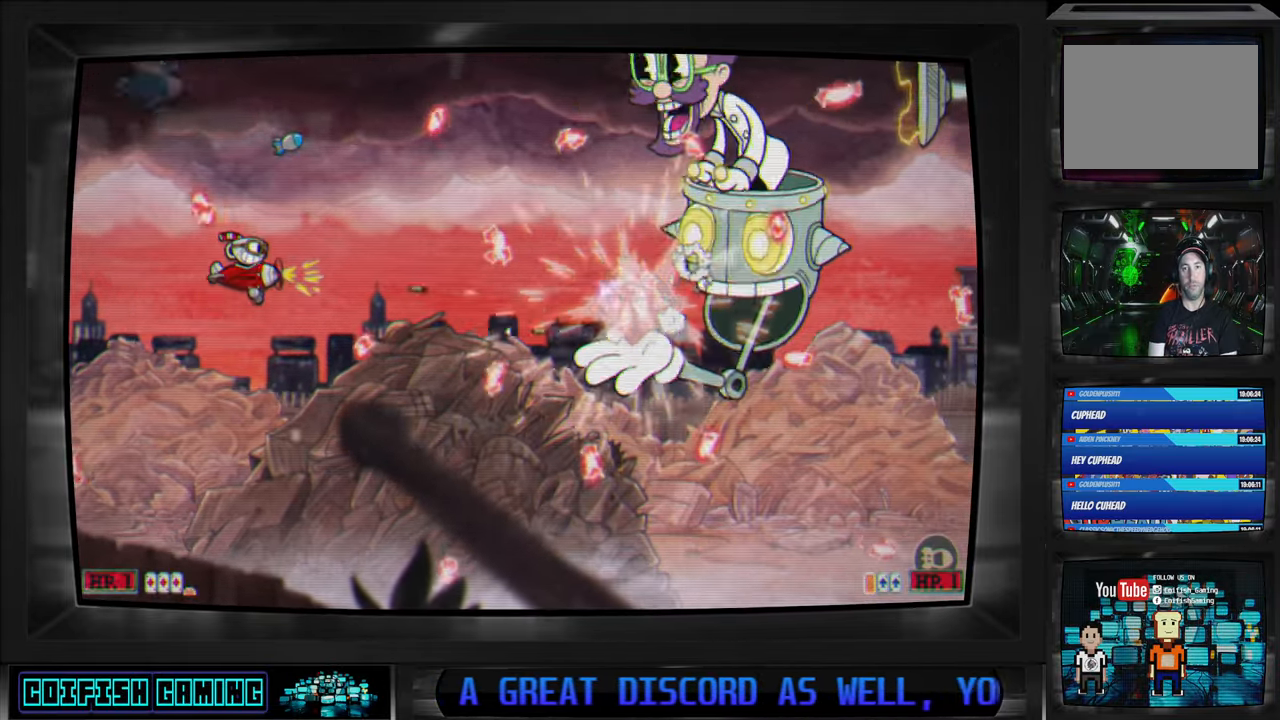
{"buttons": ["X"], "left_stick": "center", "right_stick": "center", "events": [[17, "DPAD_UP", "up"]]}
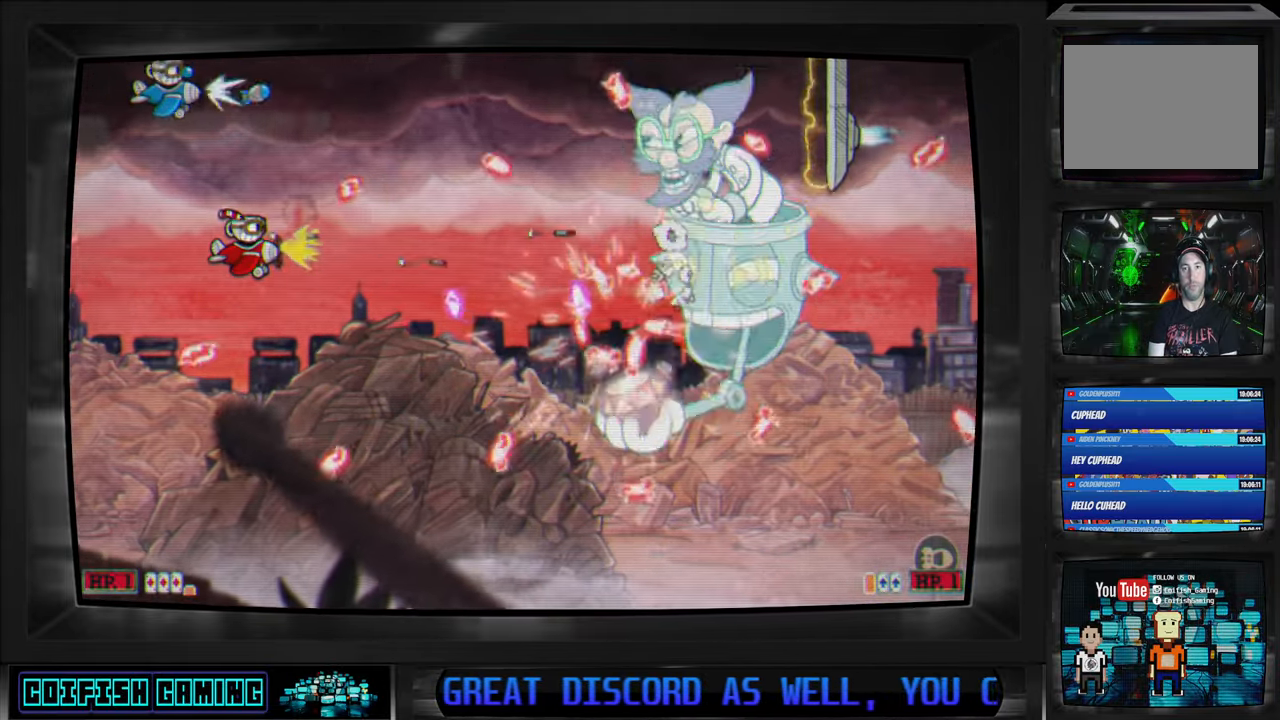
{"buttons": ["A", "X"], "left_stick": "center", "right_stick": "center", "events": [[83, "DPAD_DOWN", "down"], [217, "DPAD_DOWN", "up"], [333, "DPAD_RIGHT", "down"], [400, "A", "down"], [450, "DPAD_RIGHT", "up"]]}
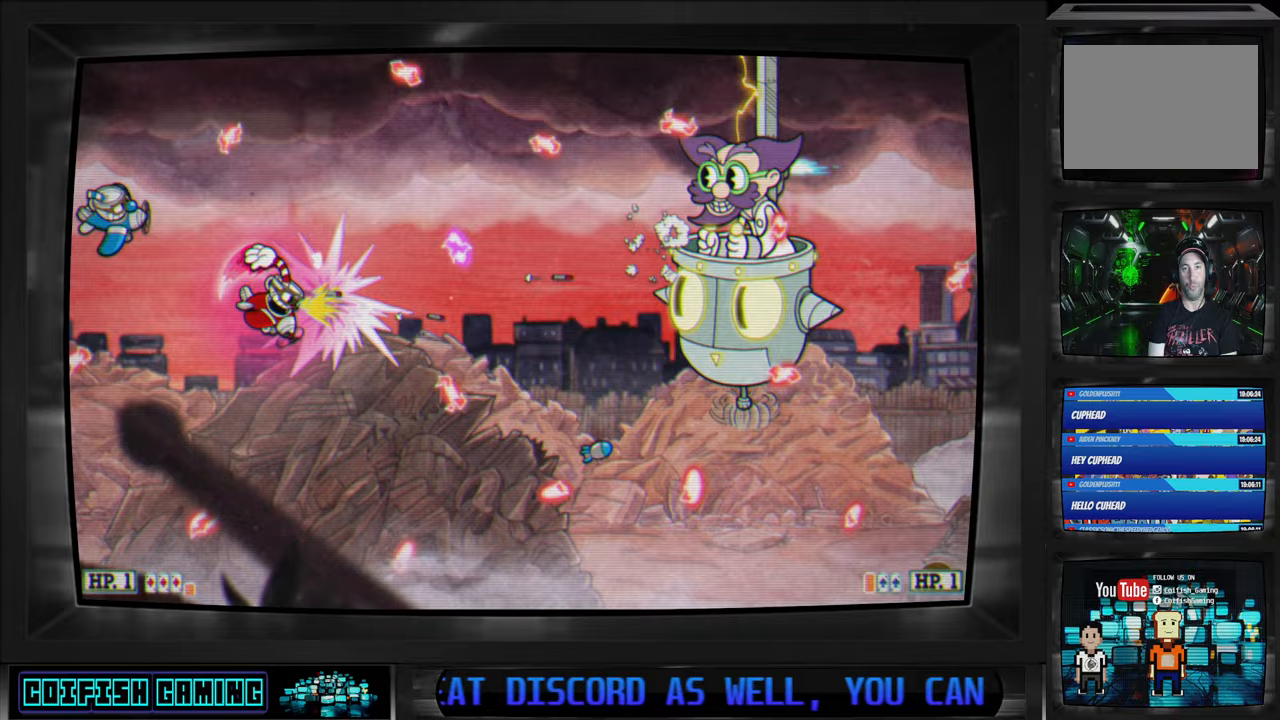
{"buttons": ["A", "X"], "left_stick": "center", "right_stick": "center", "events": [[33, "A", "up"], [233, "DPAD_UP", "down"], [367, "A", "down"], [400, "DPAD_UP", "up"]]}
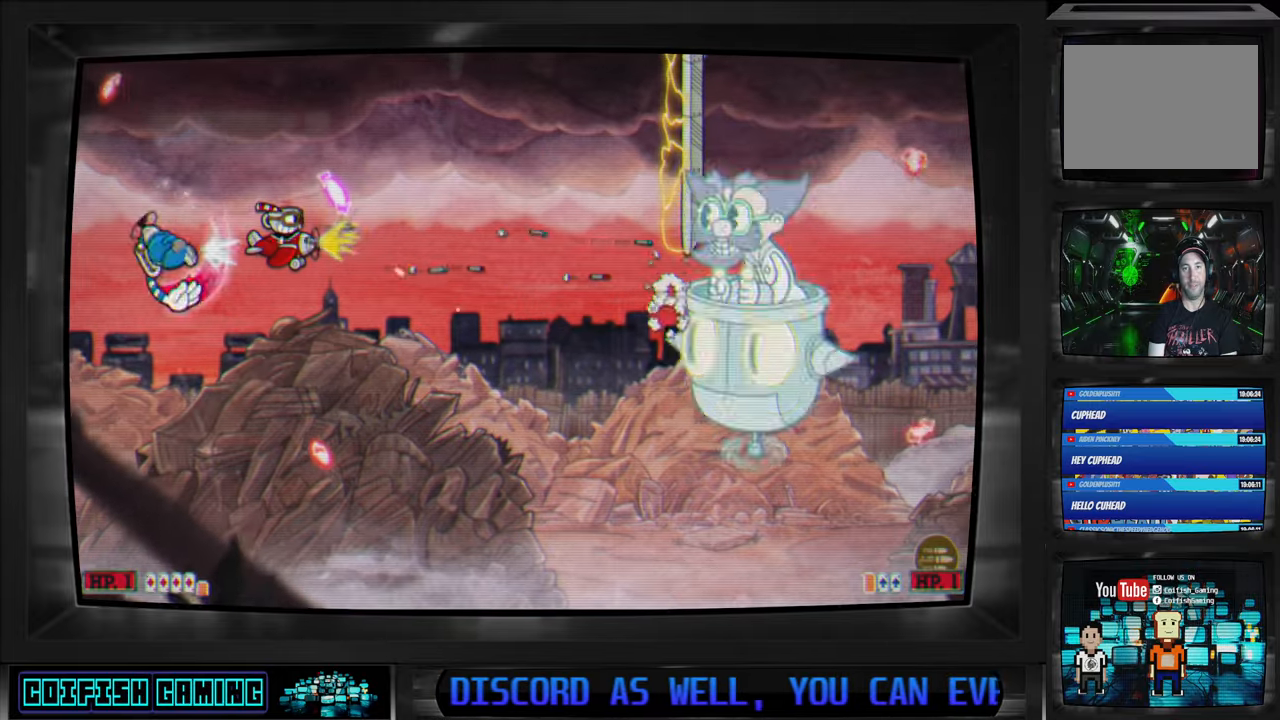
{"buttons": ["X", "DPAD_DOWN"], "left_stick": "center", "right_stick": "center", "events": [[17, "A", "up"], [233, "DPAD_DOWN", "down"], [283, "DPAD_LEFT", "down"], [333, "DPAD_LEFT", "up"]]}
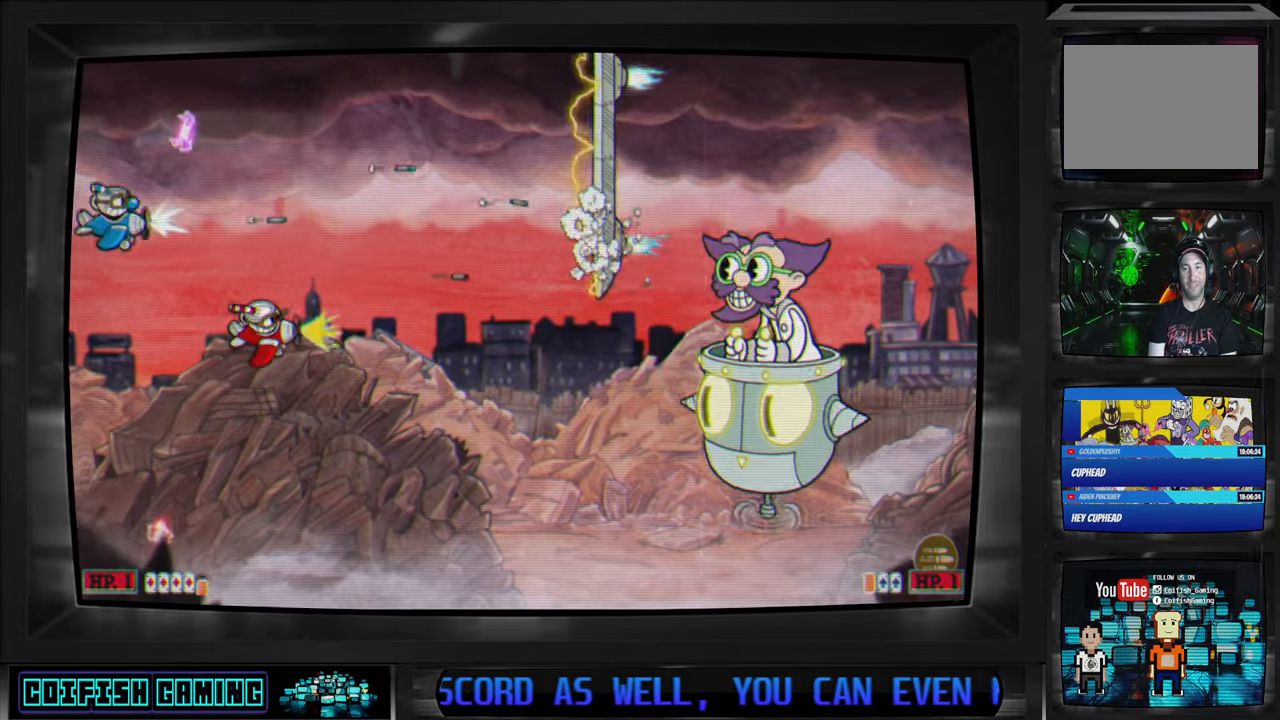
{"buttons": ["X", "DPAD_DOWN", "DPAD_RIGHT"], "left_stick": "center", "right_stick": "center", "events": [[67, "DPAD_RIGHT", "down"]]}